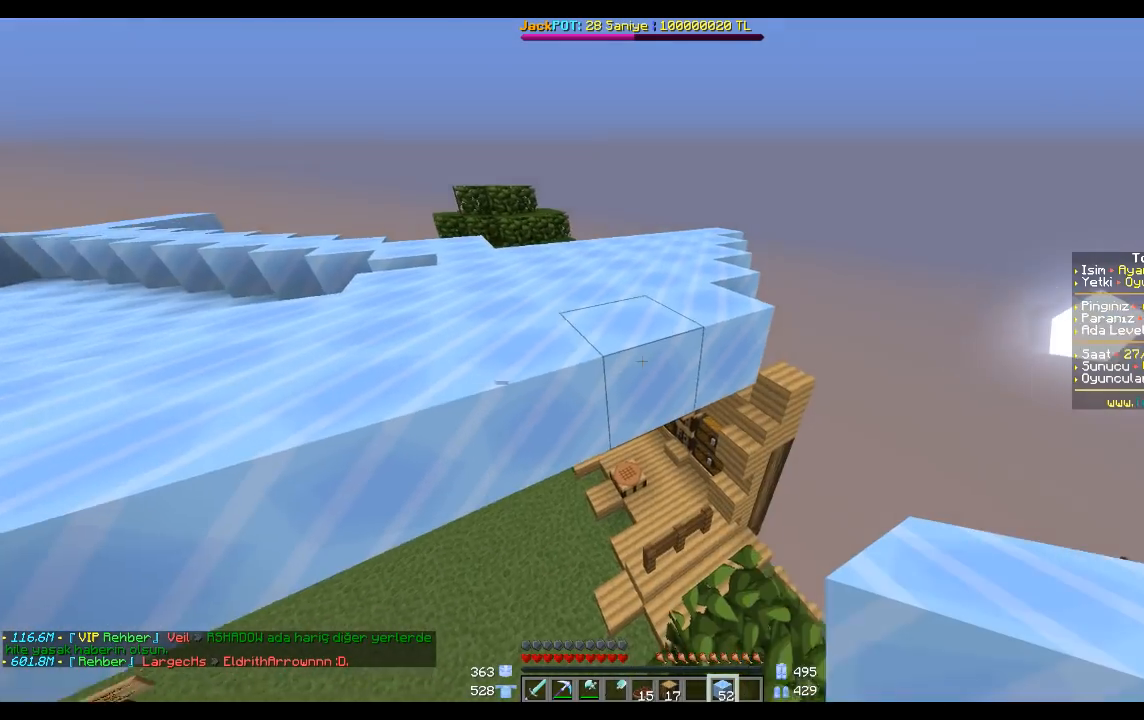
Gameplay with keyboard and mouse; each line is a JSON object with the keys and mouse buttons held at the frame after it. "events" lists presses ("down") and releases ("up") of "a", "d", "s", "space", "w", "mouse_left" and "mouse_right" between this image and that frame as [ms after this image, input, new state], when the widget could be followed in between. "mouse_left", "mouse_right" = the "left", "right" buttons of the "mouse" list. No other keys are recorded. Fast repeated clicks can show as one long hold. Mouse movement is not recorded.
{"keys": [], "mouse": [], "events": [[200, "d", "down"], [267, "d", "up"]]}
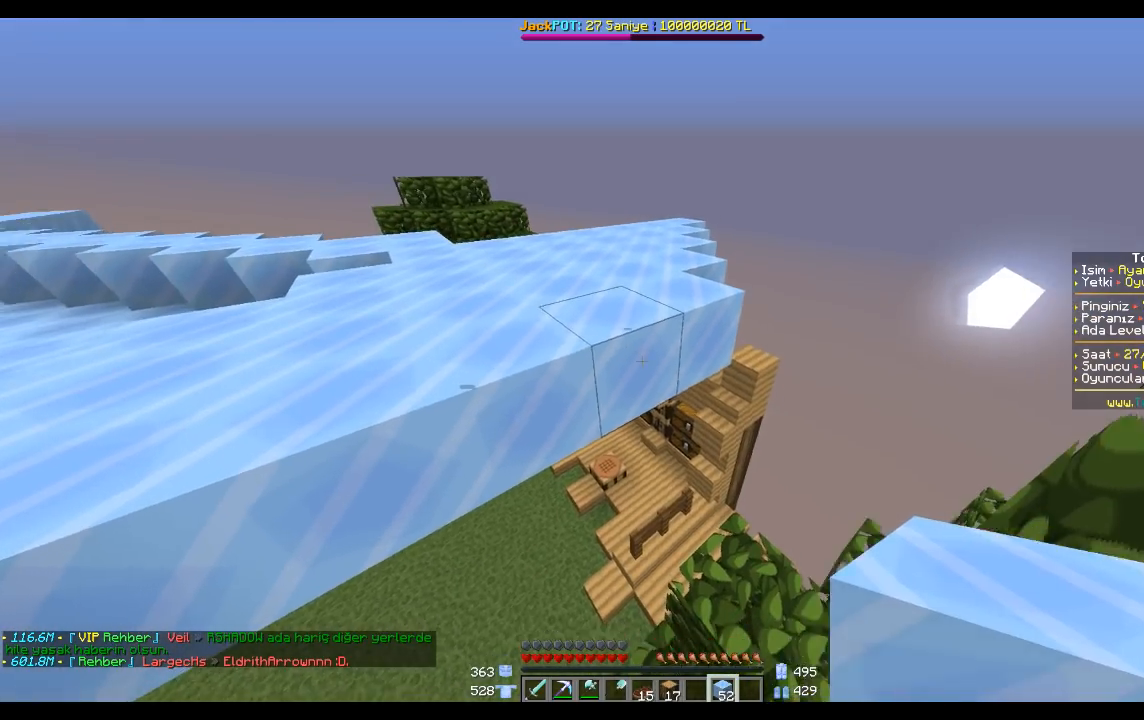
{"keys": [], "mouse": [], "events": [[66, "mouse_right", "down"], [100, "s", "down"], [166, "a", "down"], [166, "mouse_right", "up"], [367, "a", "up"], [400, "s", "up"]]}
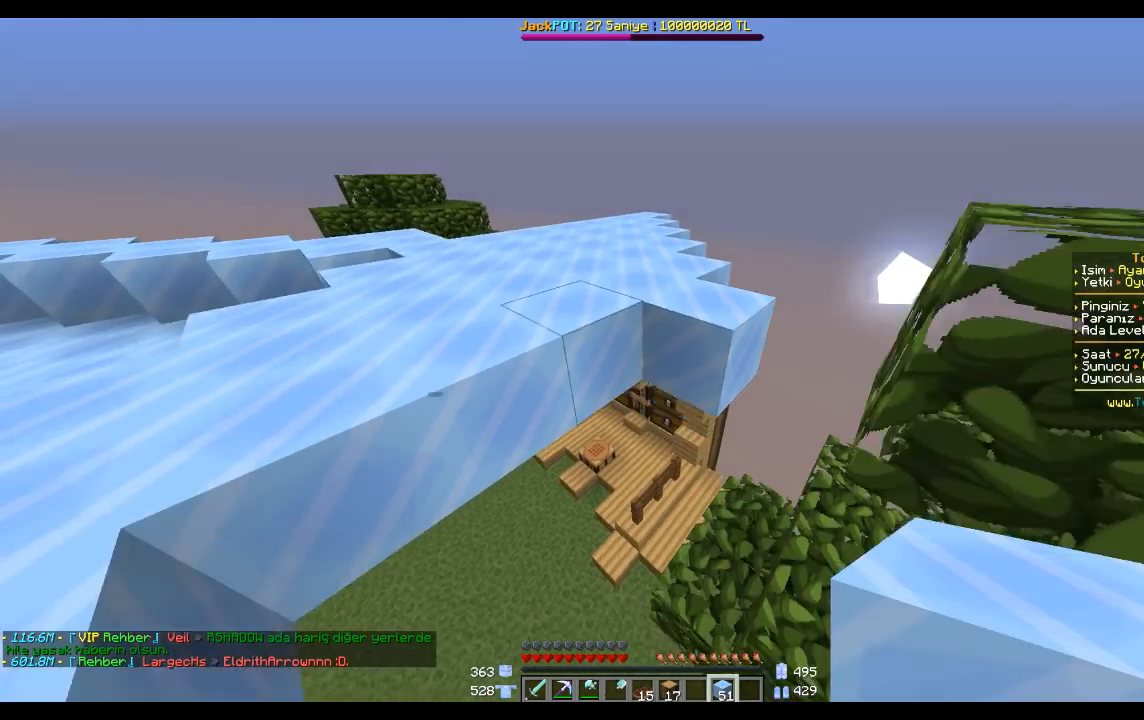
{"keys": ["d", "s"], "mouse": [], "events": [[100, "mouse_right", "down"], [200, "mouse_right", "up"], [501, "d", "down"], [501, "s", "down"]]}
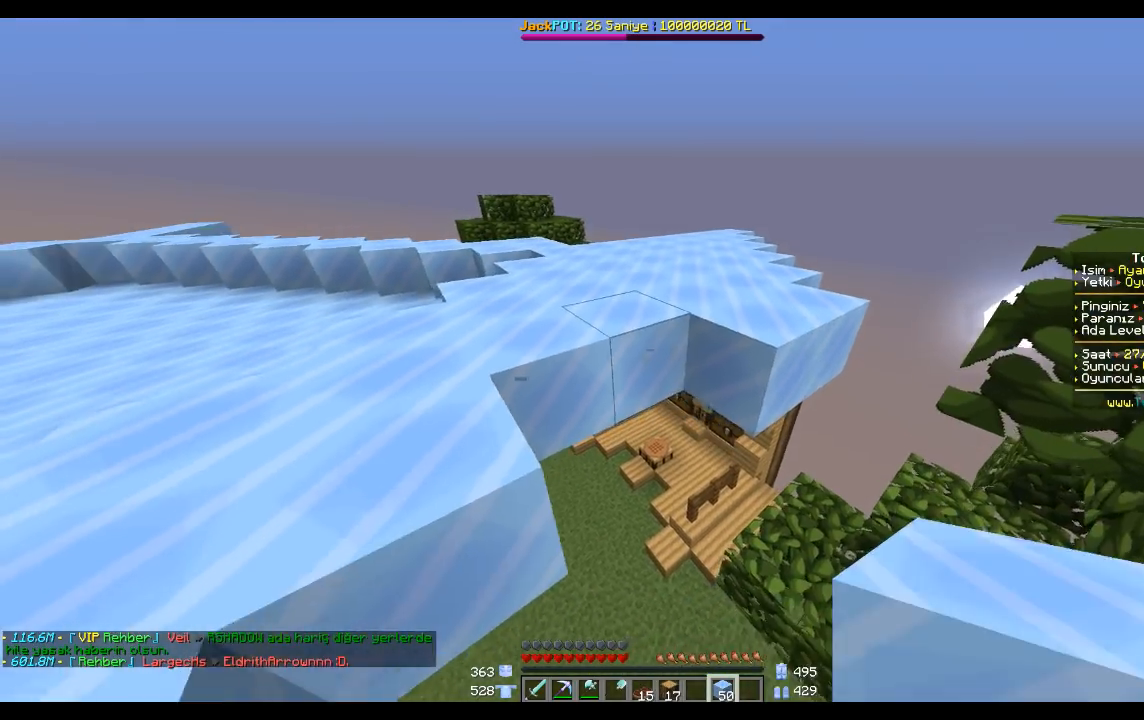
{"keys": [], "mouse": [], "events": [[100, "d", "up"], [100, "mouse_right", "down"], [166, "s", "up"], [233, "mouse_right", "up"]]}
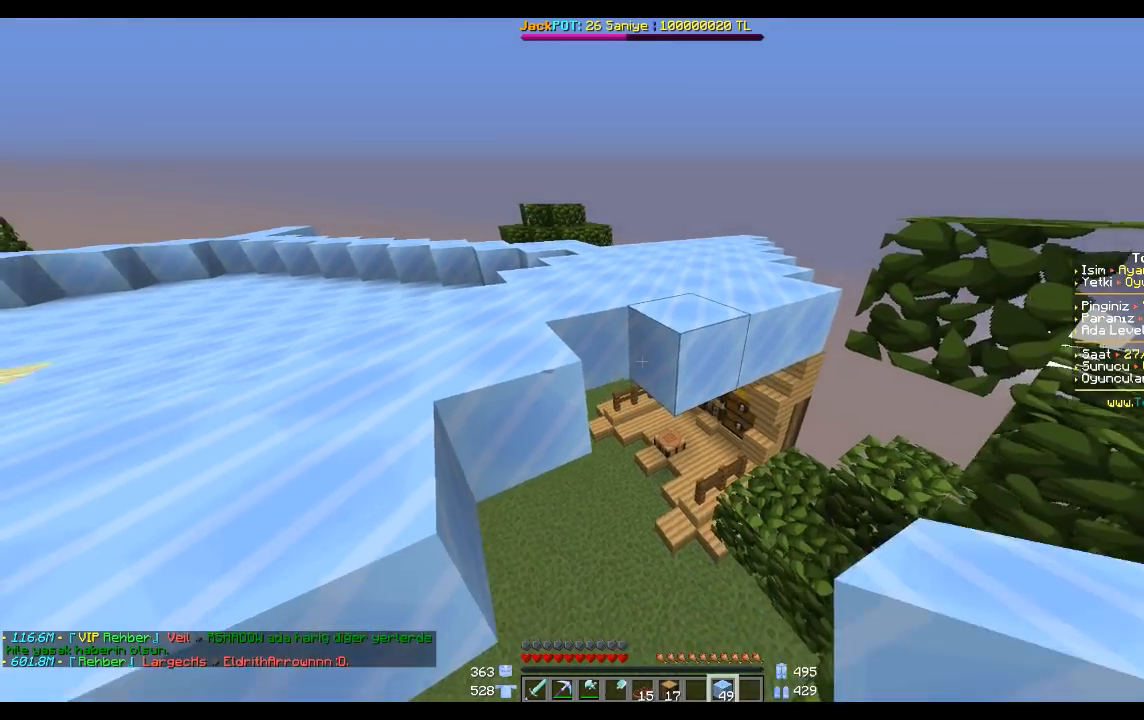
{"keys": [], "mouse": ["right"], "events": [[34, "mouse_right", "down"], [100, "mouse_right", "up"], [167, "d", "down"], [267, "d", "up"], [501, "mouse_right", "down"]]}
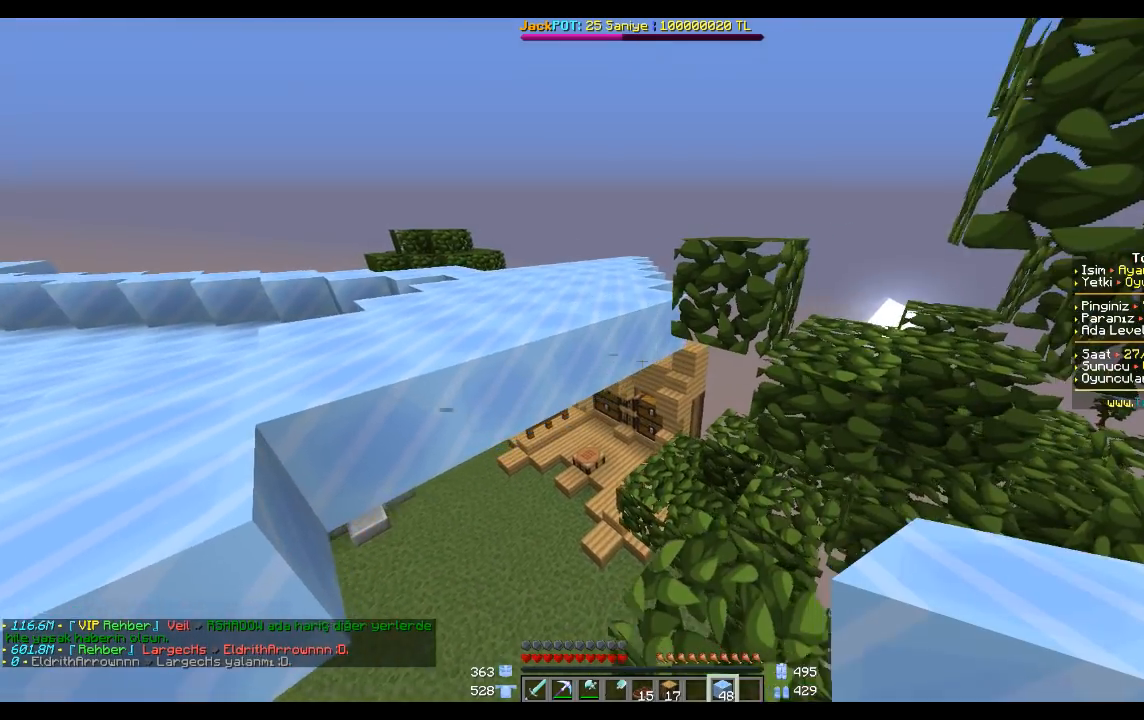
{"keys": [], "mouse": [], "events": [[100, "mouse_right", "up"]]}
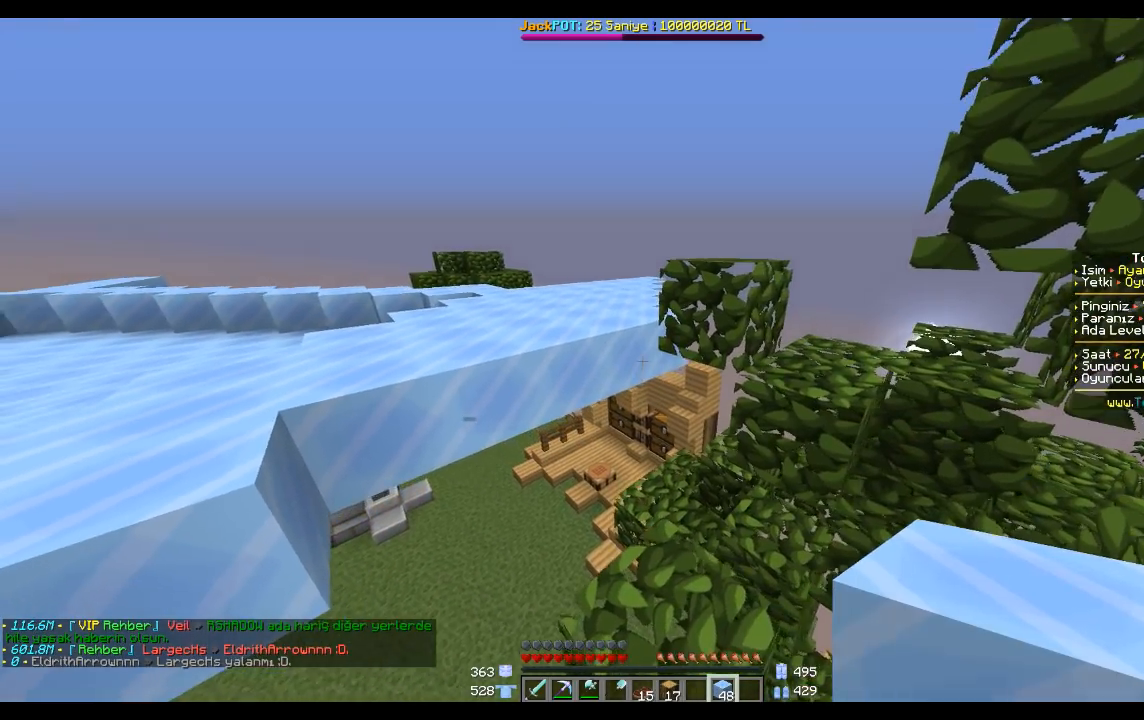
{"keys": [], "mouse": [], "events": [[200, "w", "down"], [300, "mouse_right", "down"], [300, "w", "up"], [467, "mouse_right", "up"]]}
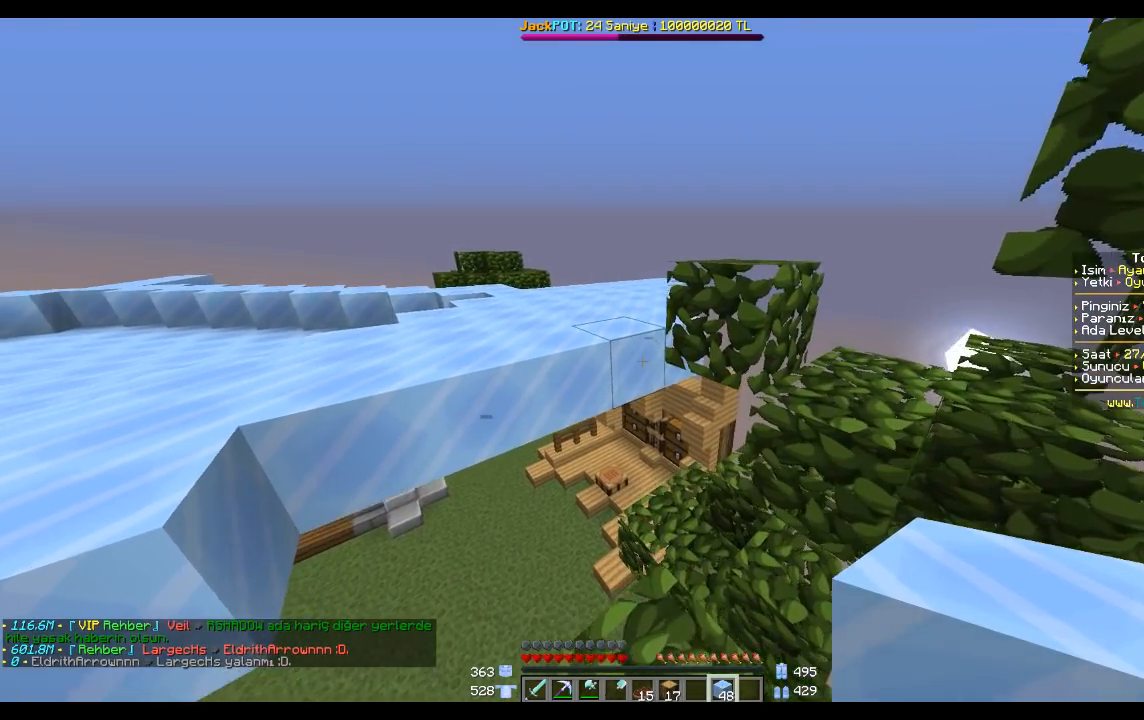
{"keys": [], "mouse": [], "events": [[166, "mouse_right", "down"], [200, "s", "down"], [267, "mouse_right", "up"], [267, "s", "up"], [300, "a", "down"], [367, "s", "down"], [467, "a", "up"], [467, "s", "up"]]}
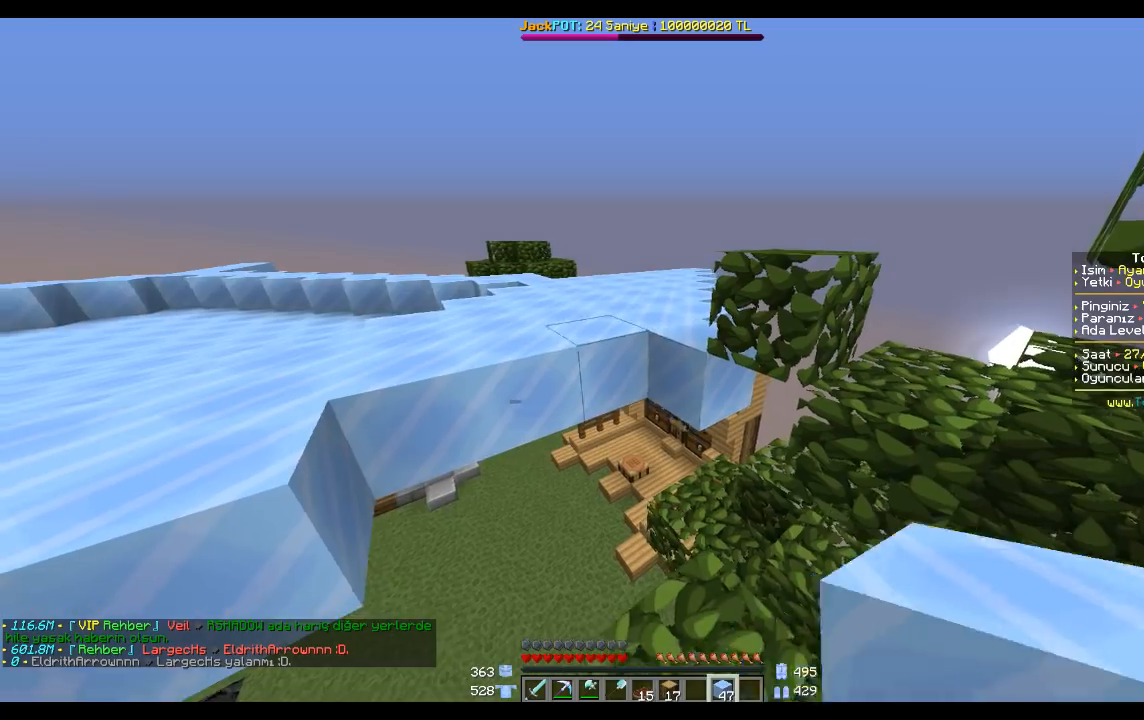
{"keys": [], "mouse": [], "events": [[33, "mouse_right", "down"], [100, "mouse_right", "up"], [200, "mouse_right", "down"], [300, "mouse_right", "up"], [467, "mouse_right", "down"], [501, "mouse_right", "up"]]}
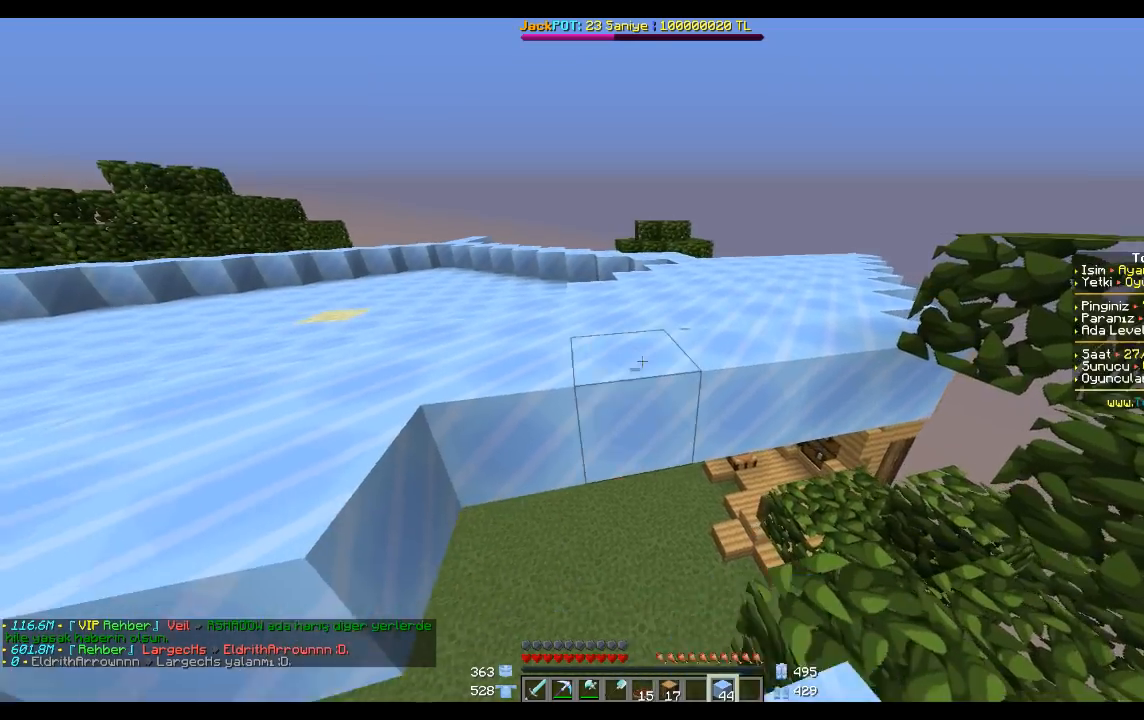
{"keys": [], "mouse": [], "events": [[66, "d", "down"], [166, "d", "up"]]}
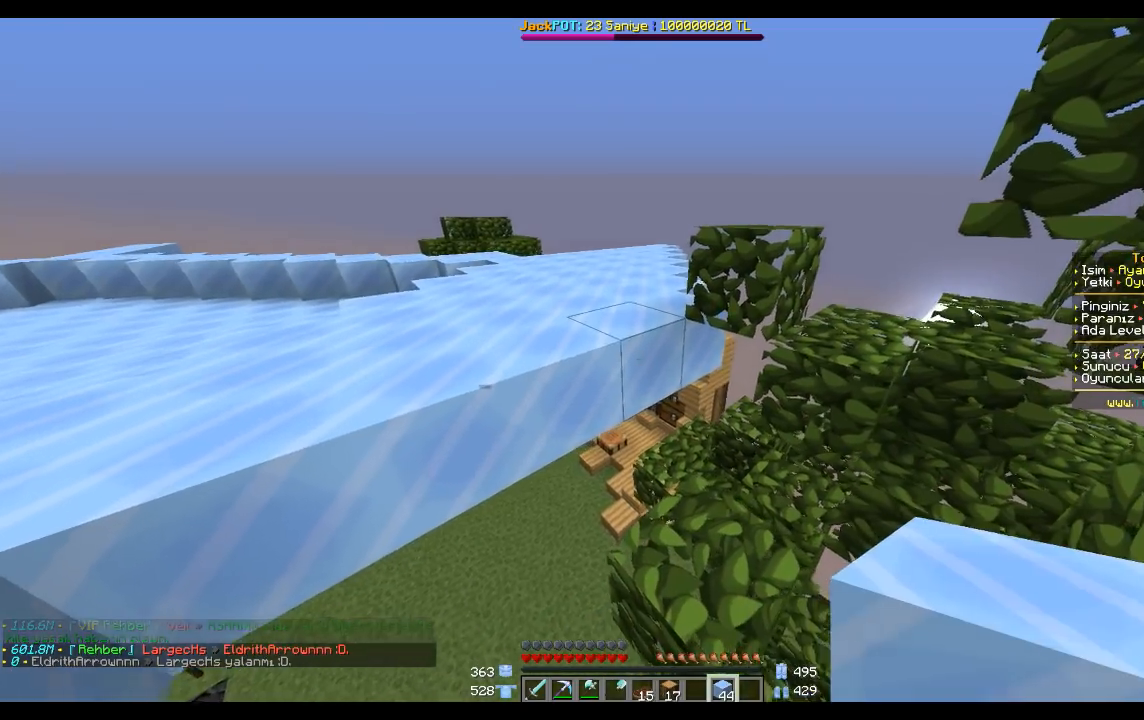
{"keys": [], "mouse": [], "events": [[167, "a", "down"], [167, "mouse_right", "down"], [167, "s", "down"], [267, "mouse_right", "up"], [300, "a", "up"], [367, "s", "up"], [401, "mouse_right", "down"], [501, "mouse_right", "up"]]}
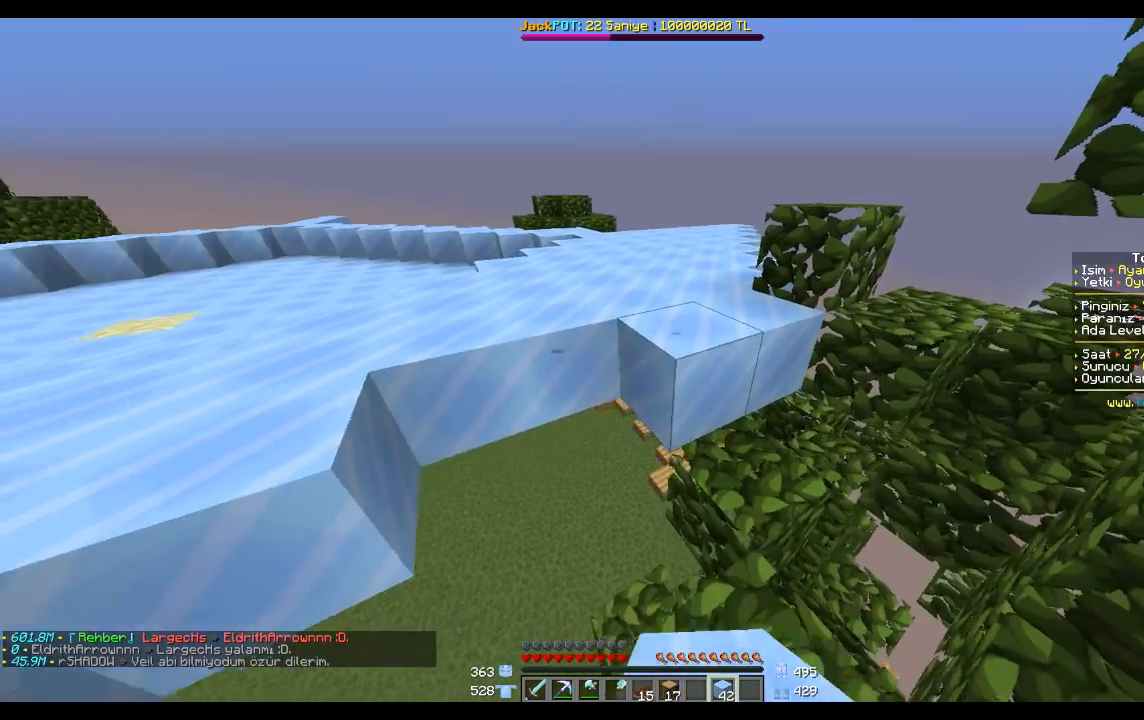
{"keys": [], "mouse": [], "events": [[166, "mouse_right", "down"], [267, "mouse_right", "up"], [467, "mouse_right", "down"], [500, "mouse_right", "up"]]}
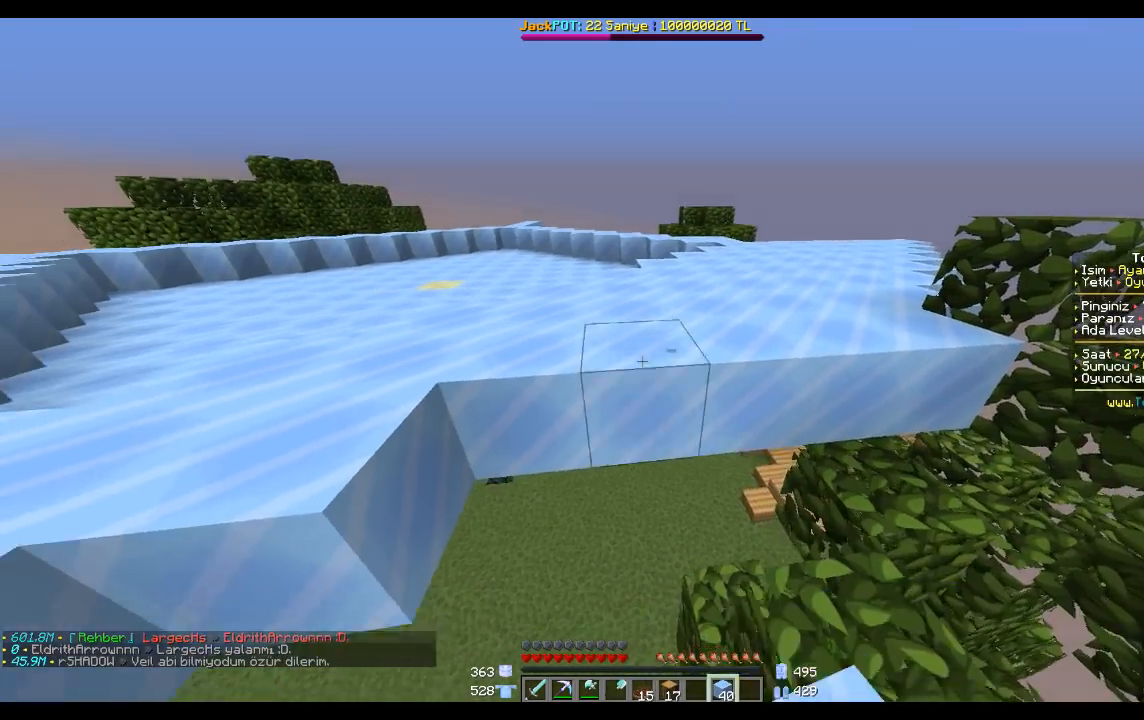
{"keys": [], "mouse": [], "events": []}
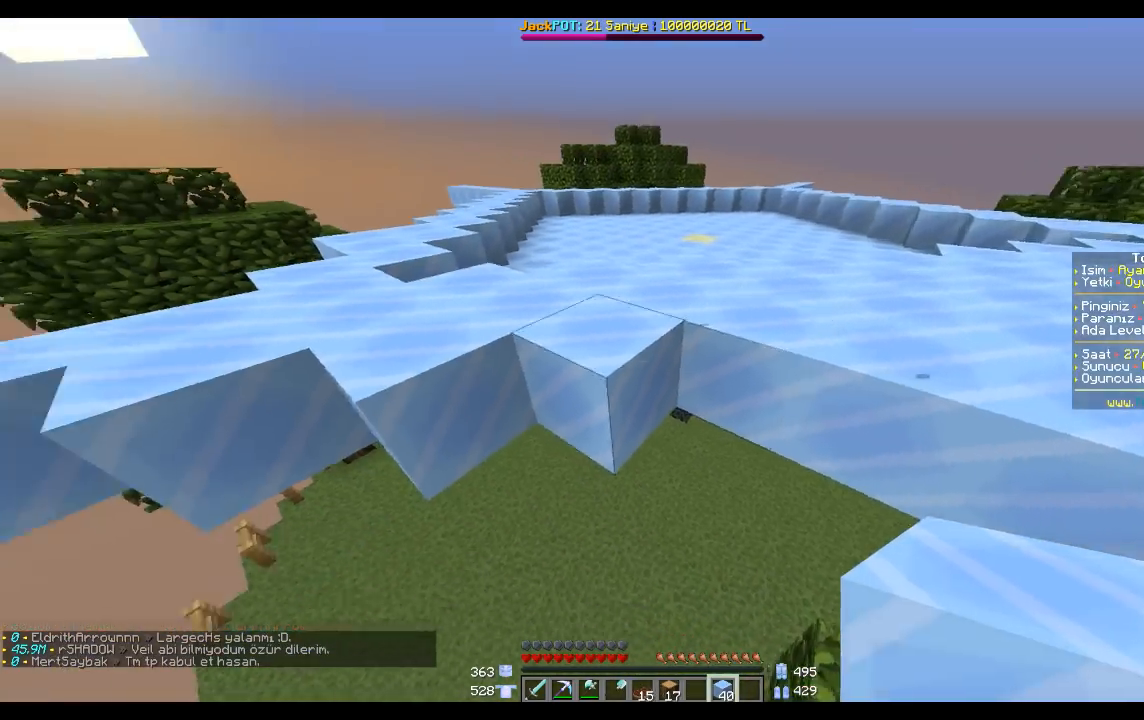
{"keys": [], "mouse": [], "events": [[166, "s", "down"], [267, "a", "down"], [300, "a", "up"], [367, "s", "up"]]}
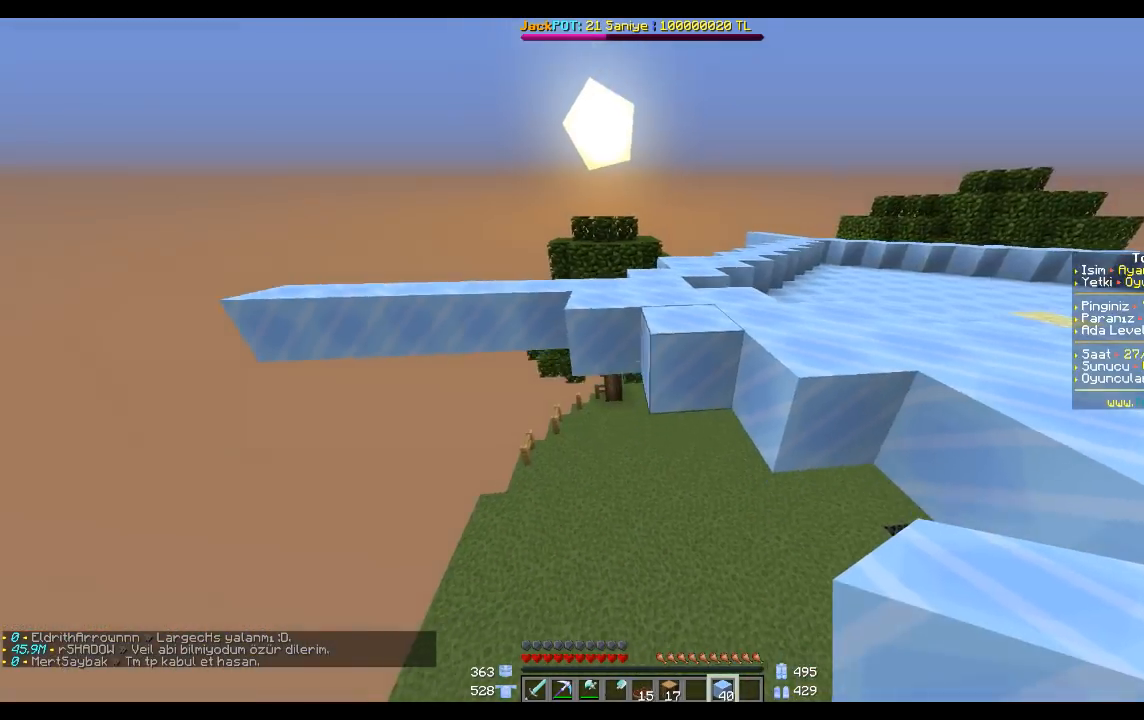
{"keys": [], "mouse": [], "events": [[134, "w", "down"], [200, "a", "down"], [267, "a", "up"], [300, "w", "up"]]}
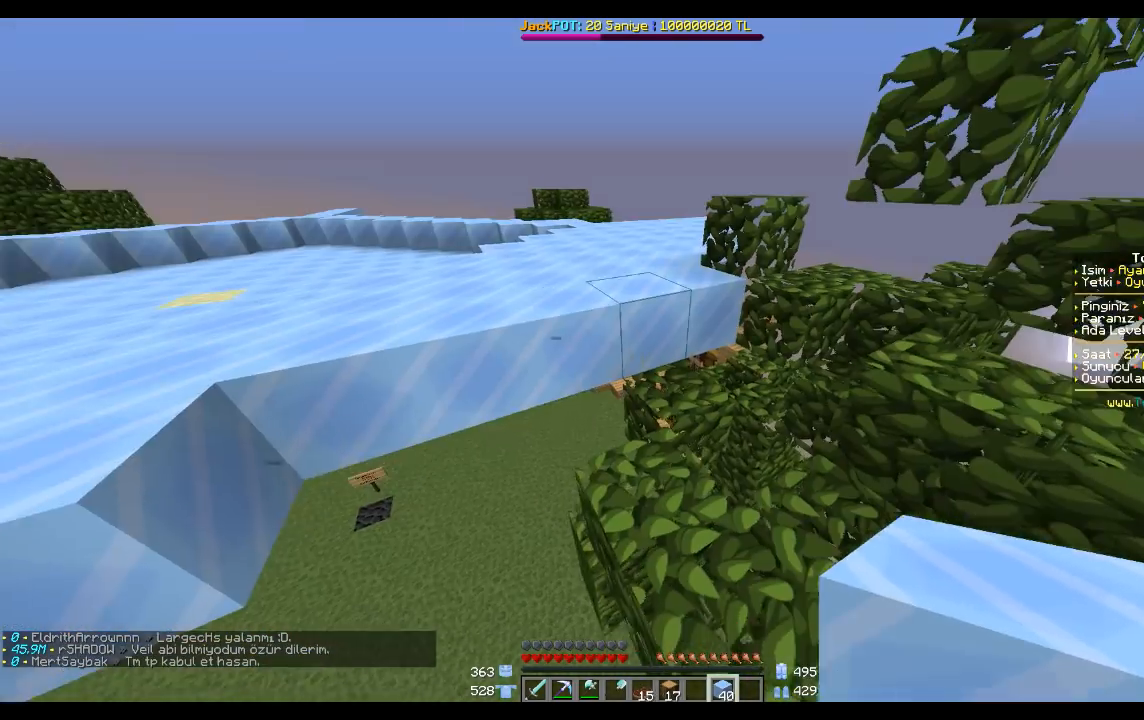
{"keys": [], "mouse": [], "events": [[400, "mouse_right", "down"], [500, "mouse_right", "up"]]}
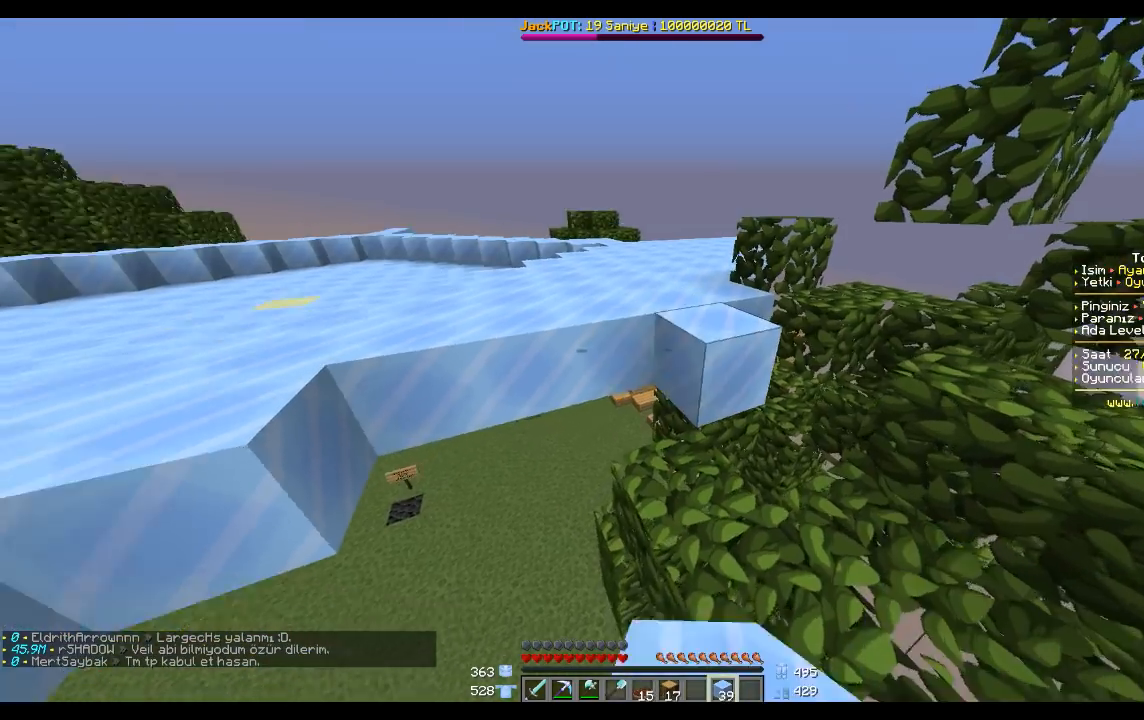
{"keys": [], "mouse": ["right"], "events": [[67, "a", "down"], [167, "mouse_right", "down"], [167, "s", "down"], [267, "a", "up"], [267, "mouse_right", "up"], [267, "s", "up"], [467, "mouse_right", "down"]]}
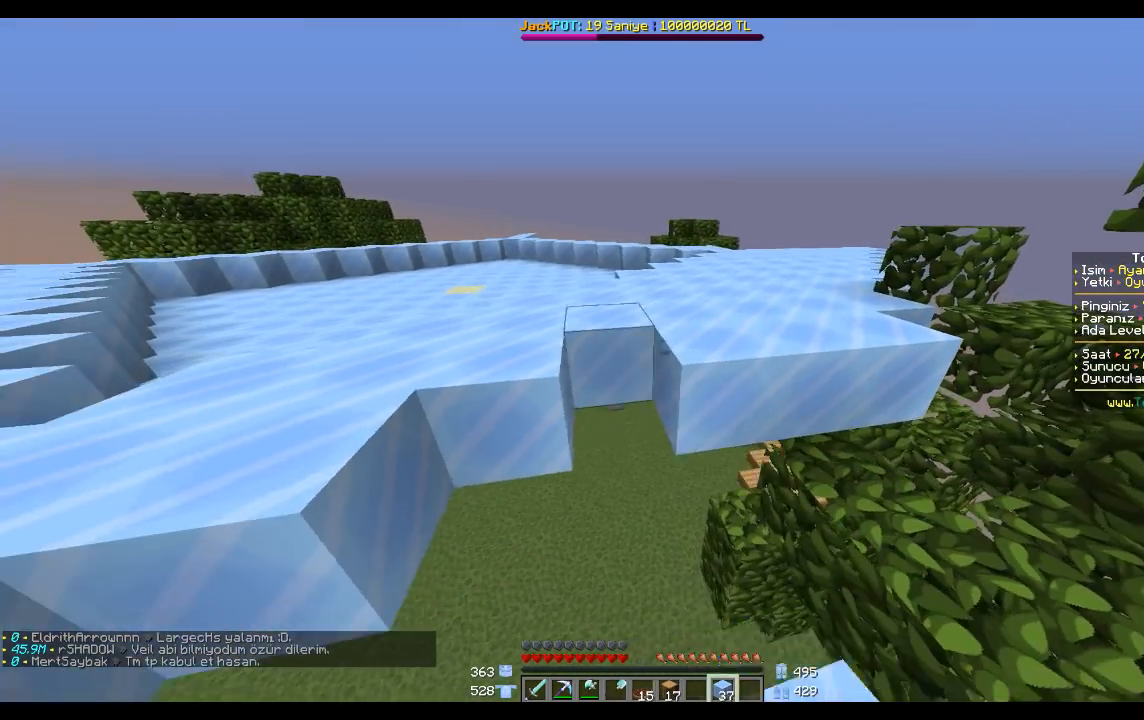
{"keys": [], "mouse": [], "events": [[66, "mouse_right", "up"], [233, "mouse_right", "down"], [267, "d", "down"], [300, "mouse_right", "up"], [400, "d", "up"]]}
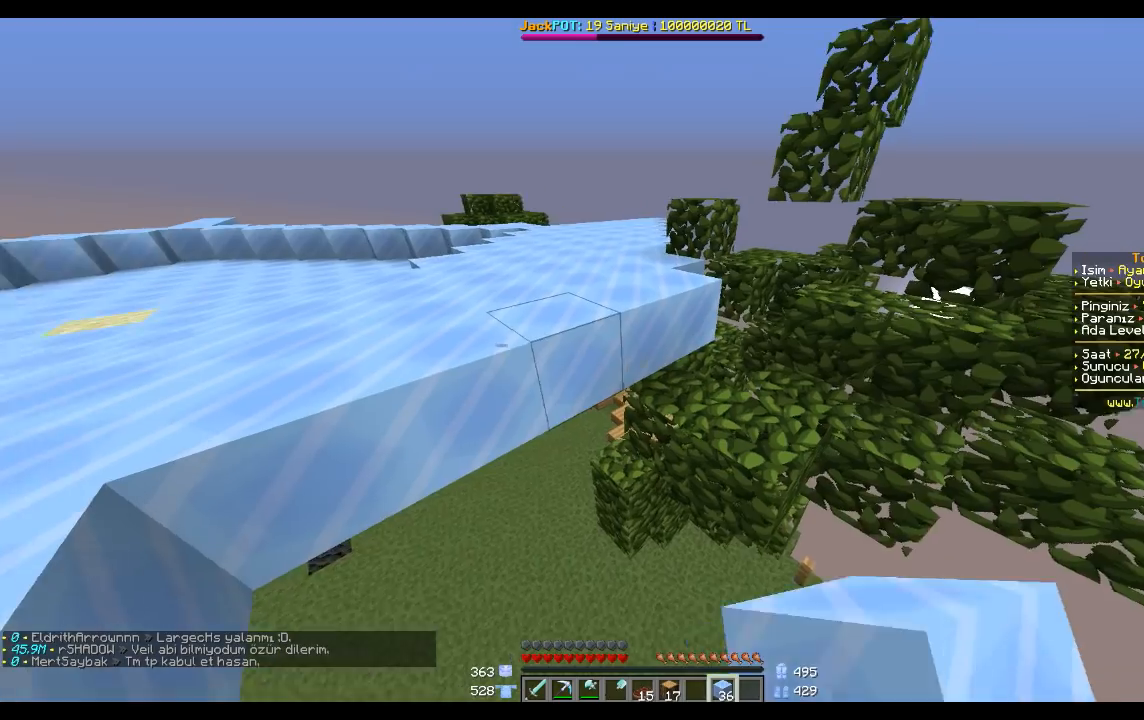
{"keys": ["a", "s"], "mouse": [], "events": [[367, "mouse_right", "down"], [367, "s", "down"], [467, "a", "down"], [467, "mouse_right", "up"]]}
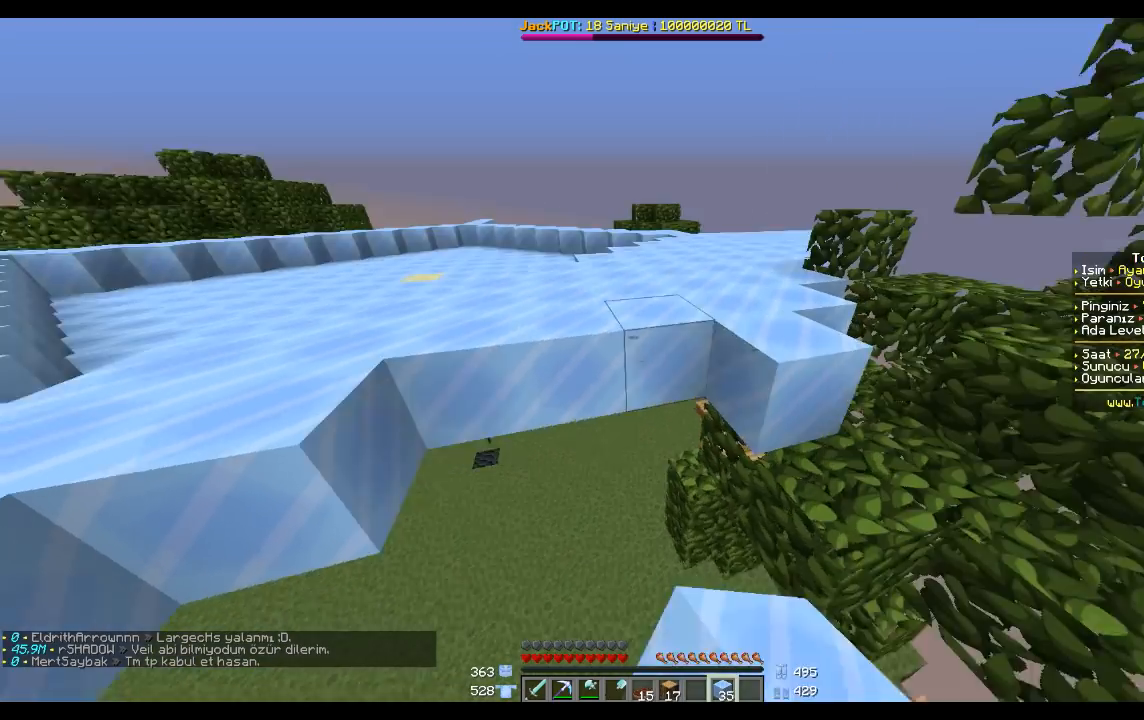
{"keys": [], "mouse": [], "events": [[100, "a", "up"], [100, "s", "up"], [166, "mouse_right", "down"], [200, "mouse_right", "up"]]}
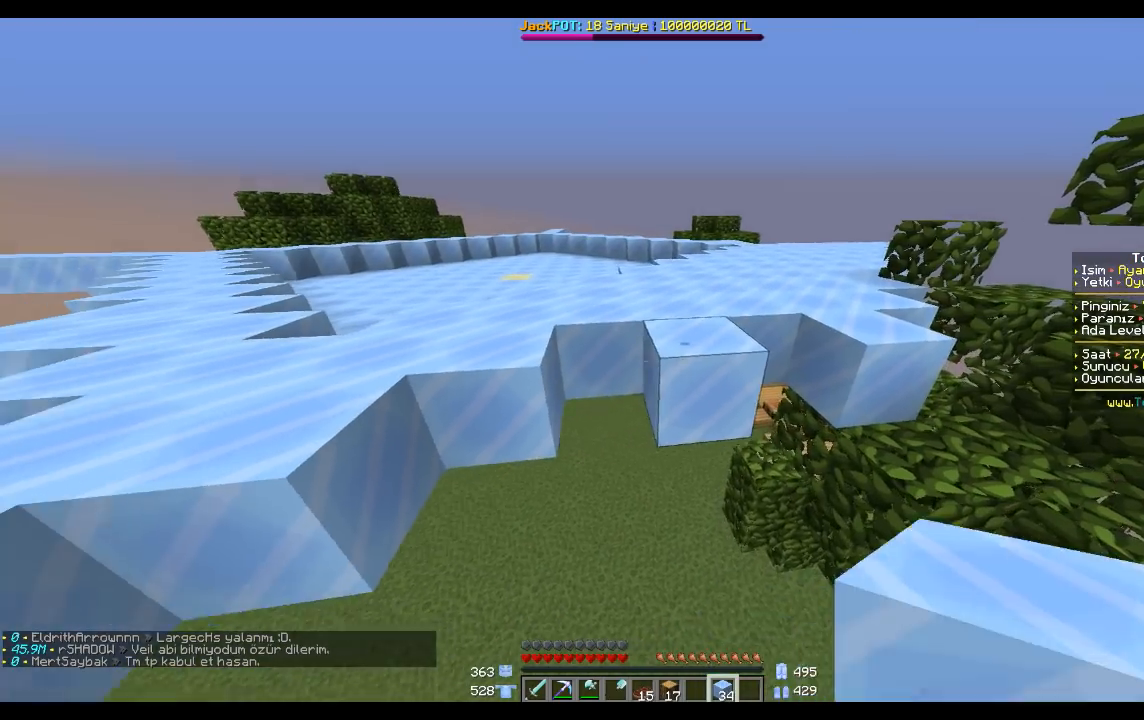
{"keys": [], "mouse": [], "events": [[134, "mouse_right", "down"], [200, "d", "down"], [200, "mouse_right", "up"], [300, "w", "down"], [401, "d", "up"], [401, "w", "up"]]}
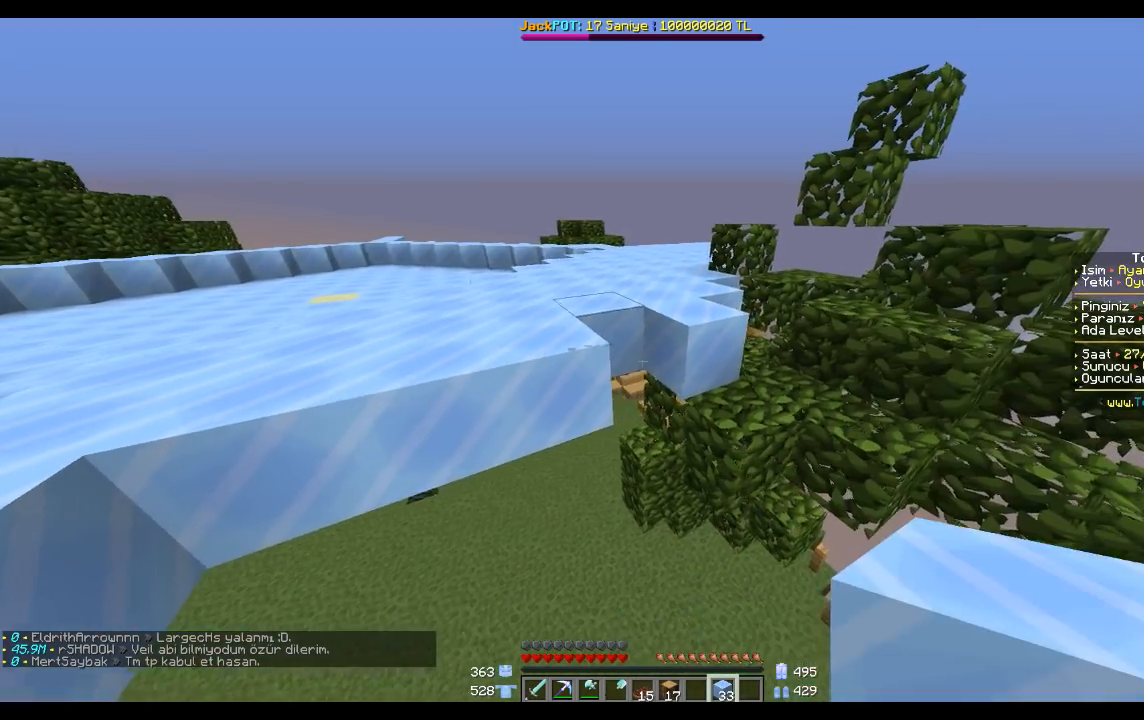
{"keys": [], "mouse": [], "events": [[100, "mouse_right", "down"], [166, "a", "down"], [166, "mouse_right", "up"], [200, "a", "up"]]}
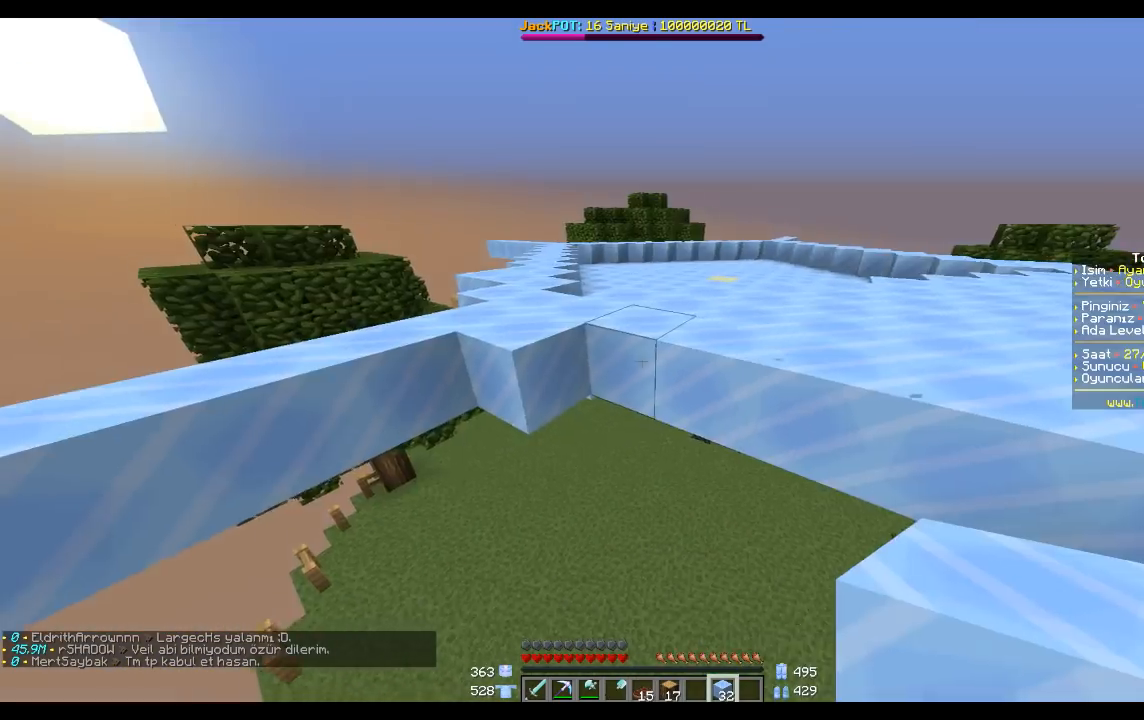
{"keys": [], "mouse": [], "events": [[100, "a", "down"], [234, "a", "up"]]}
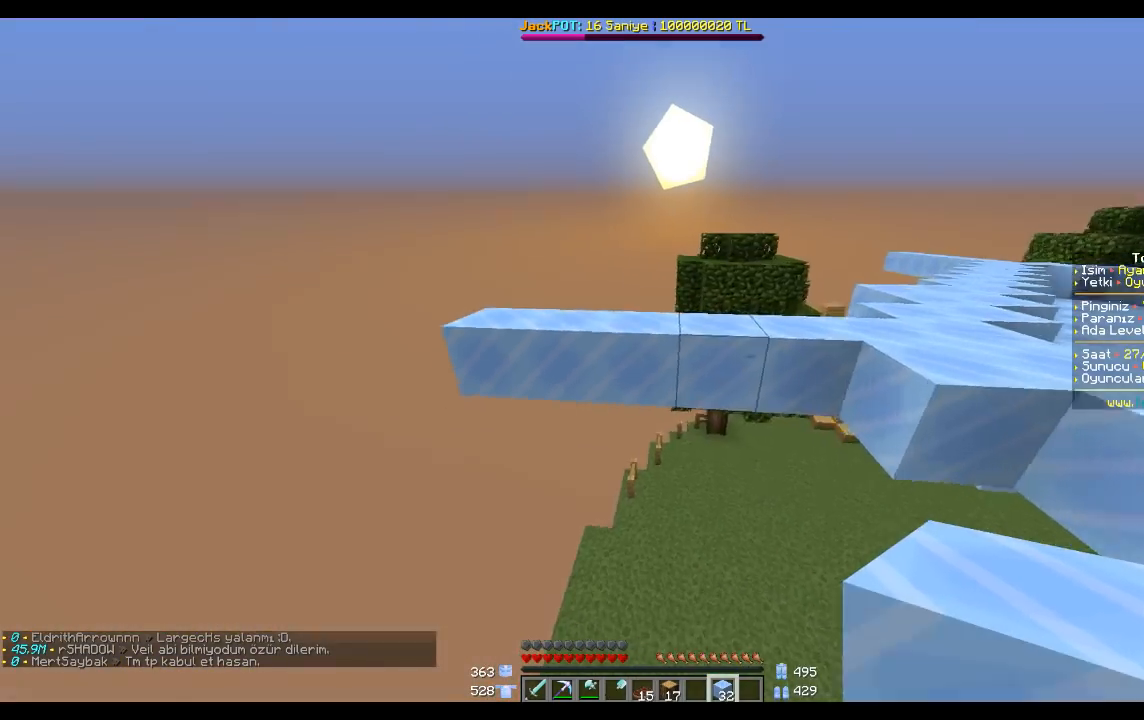
{"keys": [], "mouse": [], "events": [[300, "mouse_right", "down"], [400, "mouse_right", "up"]]}
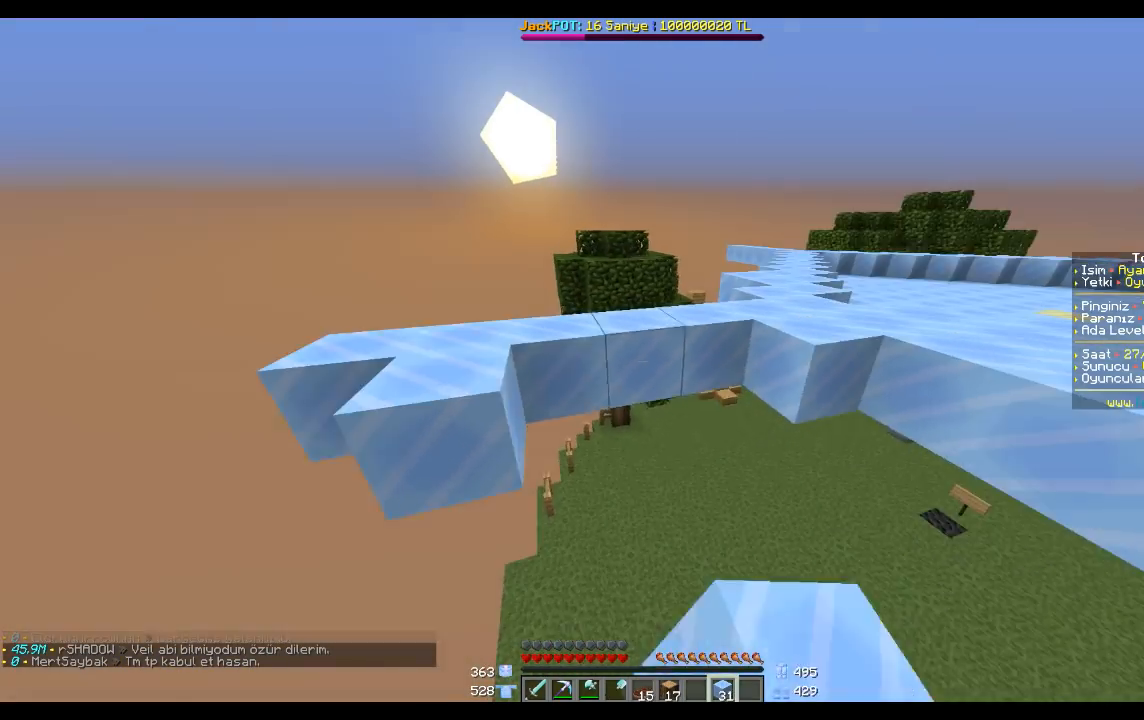
{"keys": [], "mouse": ["right"], "events": [[67, "mouse_right", "down"], [167, "mouse_right", "up"], [501, "mouse_right", "down"]]}
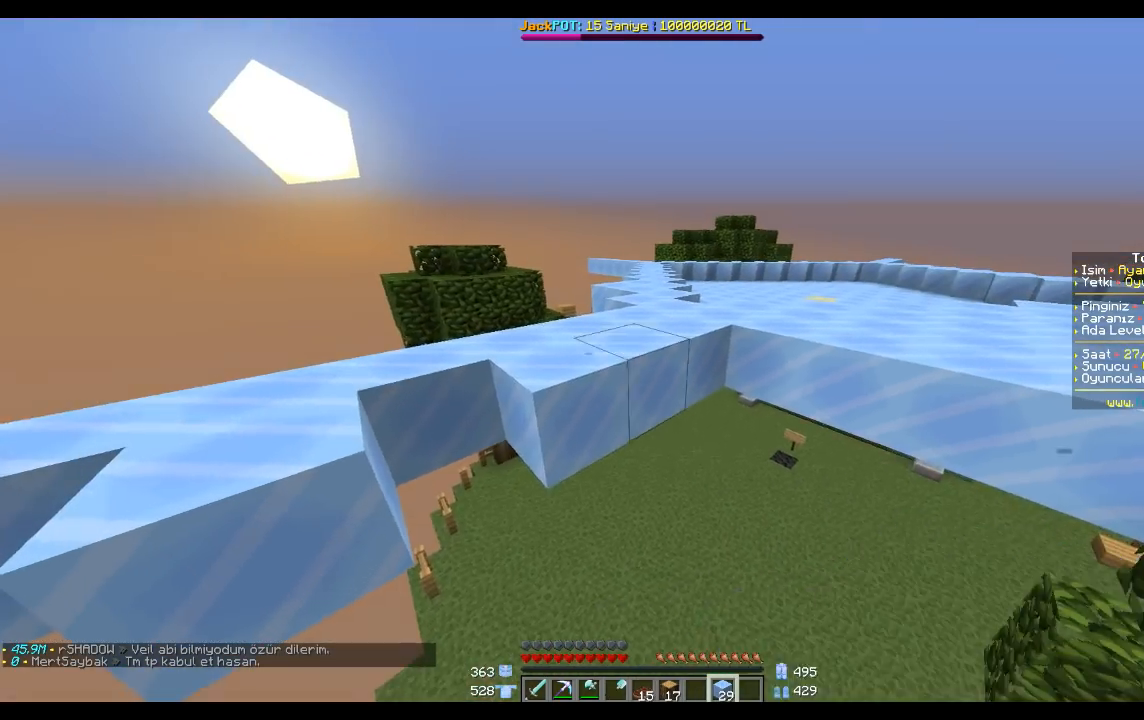
{"keys": [], "mouse": [], "events": [[100, "mouse_right", "up"], [400, "mouse_right", "down"], [500, "mouse_right", "up"]]}
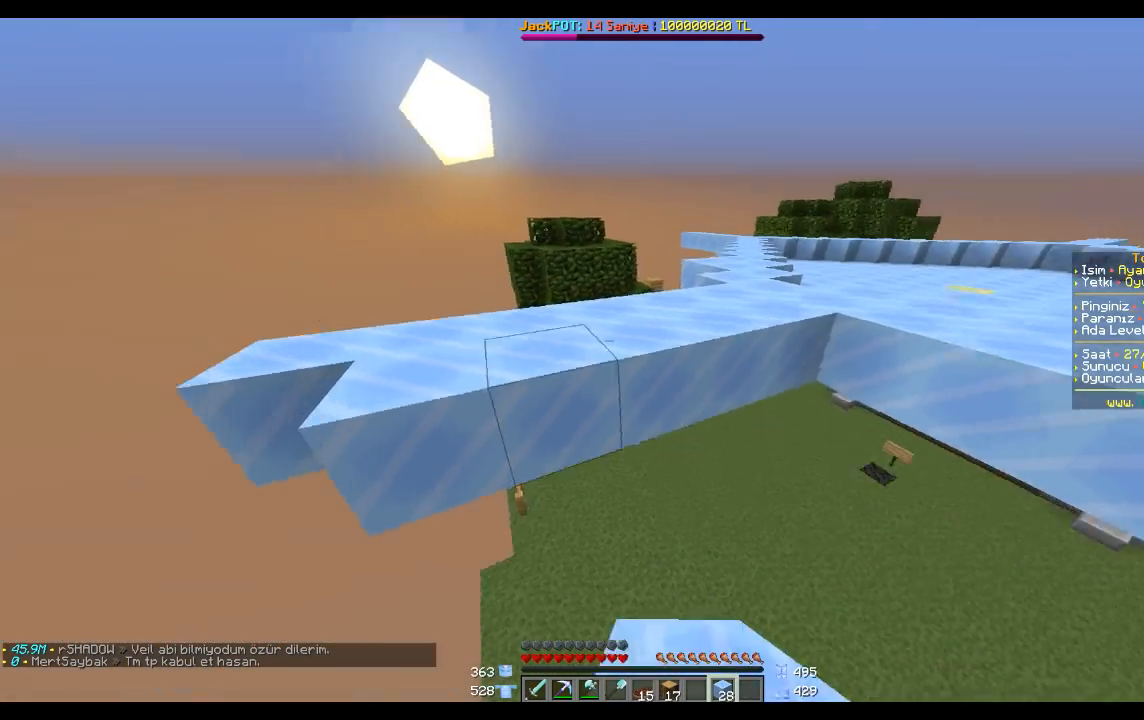
{"keys": [], "mouse": ["right"], "events": [[100, "d", "down"], [167, "d", "up"], [434, "mouse_right", "down"]]}